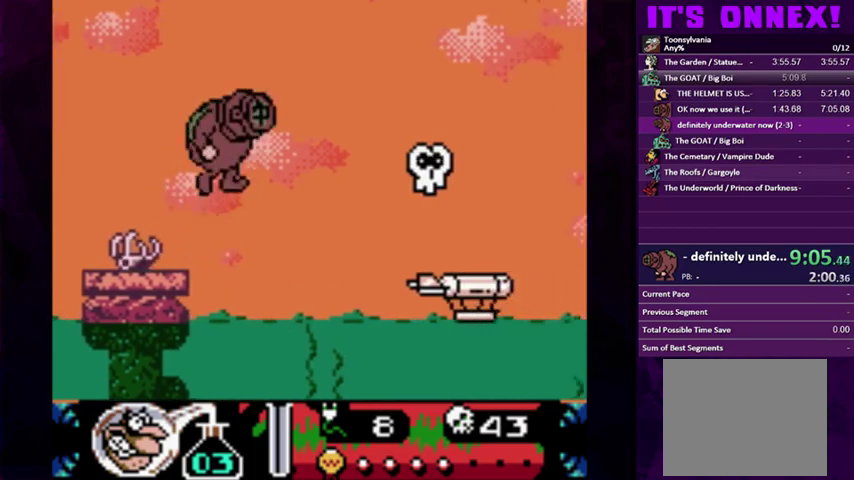
Gameplay with a controller (PlayStation layout); each line is a JSON object with the inputs held at the frame after it. "events" lists button and stick changes between this image and that frame as [ms after this image, input, new state], when the widget could be followed in between. Not read: L3 R3 left_stick right_stick.
{"buttons": [], "events": [[100, "CIRCLE", "up"], [400, "DPAD_RIGHT", "up"]]}
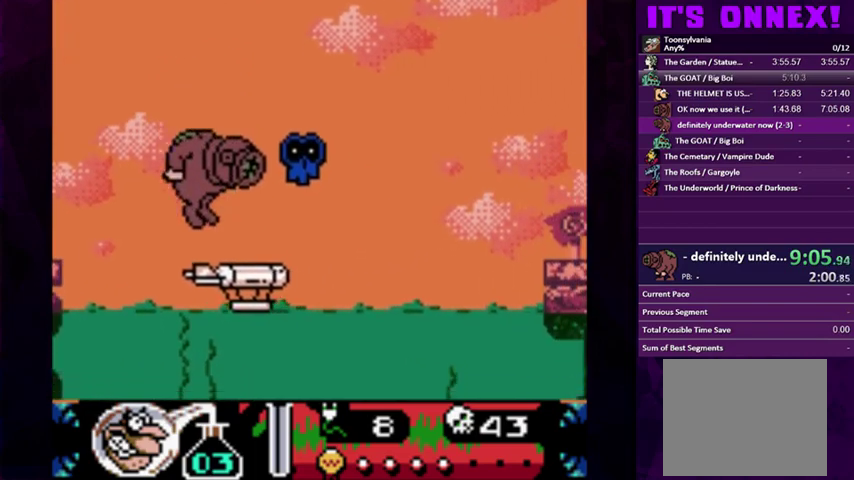
{"buttons": [], "events": [[200, "DPAD_RIGHT", "down"], [300, "DPAD_RIGHT", "up"]]}
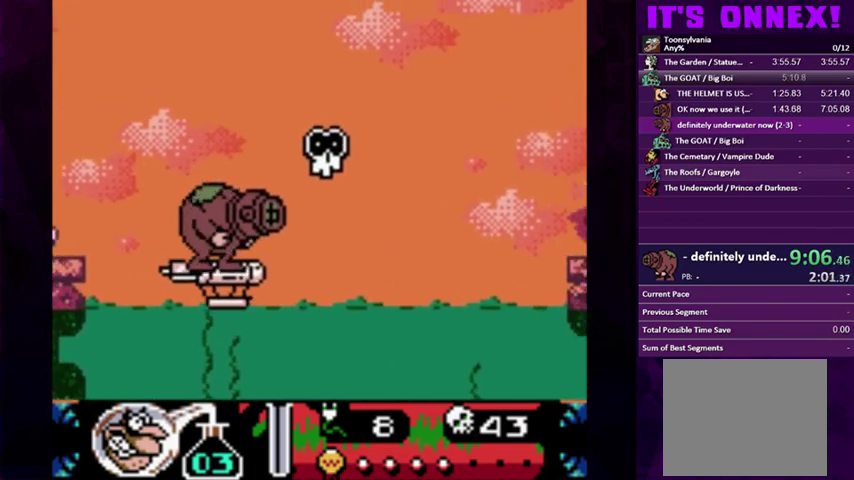
{"buttons": ["CIRCLE", "DPAD_RIGHT"], "events": [[433, "CIRCLE", "down"], [433, "DPAD_RIGHT", "down"]]}
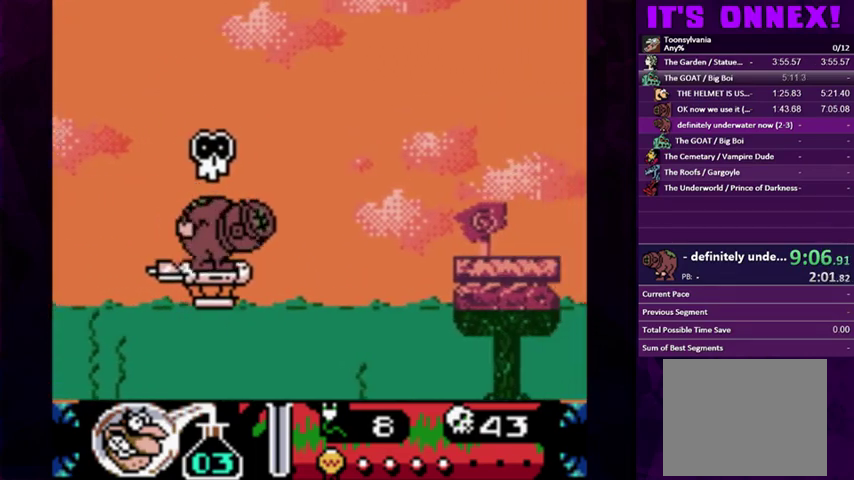
{"buttons": ["DPAD_RIGHT"], "events": [[333, "CIRCLE", "up"]]}
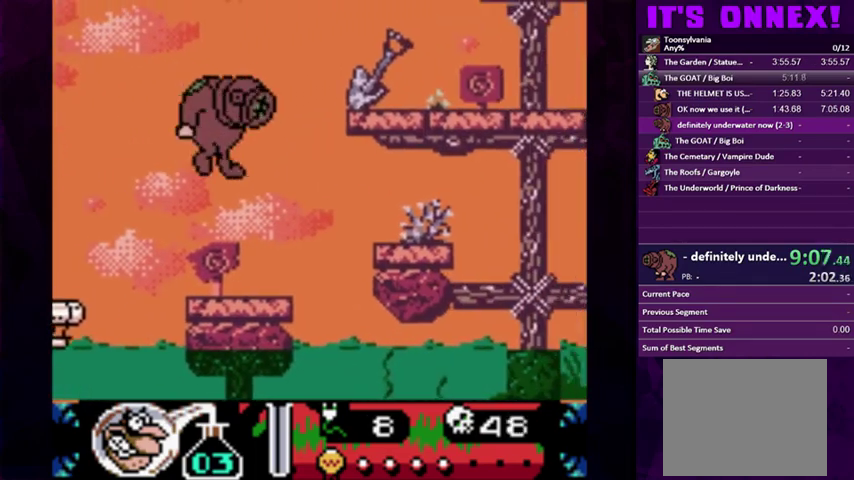
{"buttons": ["CIRCLE", "DPAD_RIGHT"], "events": [[67, "DPAD_RIGHT", "up"], [367, "CIRCLE", "down"], [467, "DPAD_RIGHT", "down"]]}
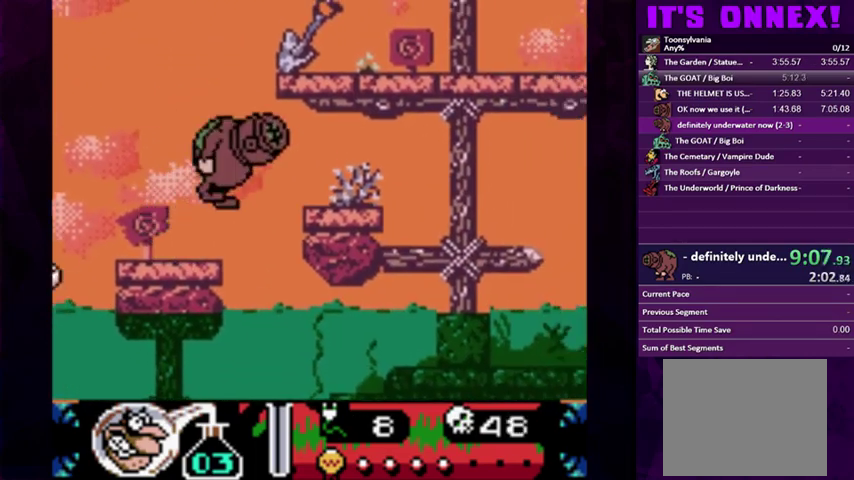
{"buttons": [], "events": [[133, "DPAD_RIGHT", "up"], [367, "DPAD_RIGHT", "down"], [500, "CIRCLE", "up"], [500, "DPAD_RIGHT", "up"]]}
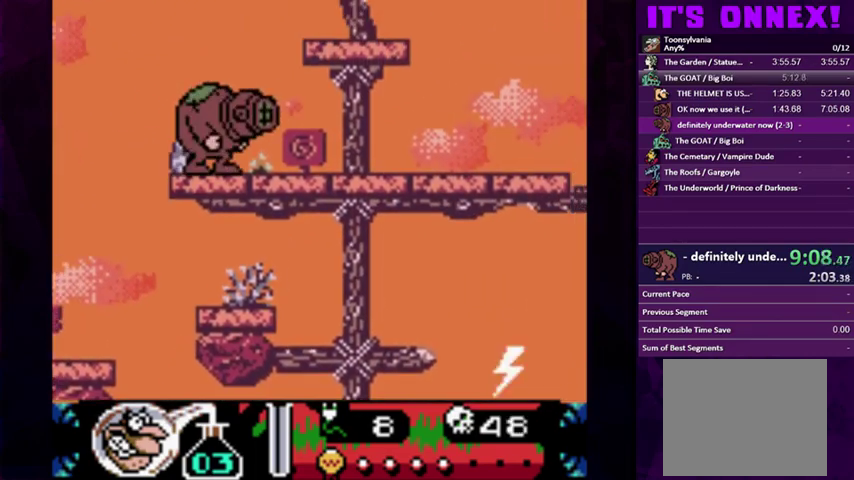
{"buttons": ["CIRCLE", "DPAD_RIGHT"], "events": [[267, "CIRCLE", "down"], [300, "DPAD_RIGHT", "down"]]}
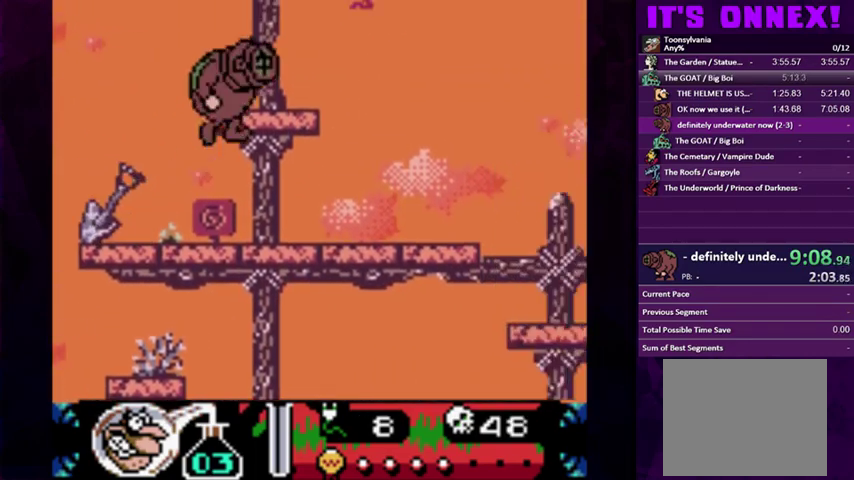
{"buttons": ["CIRCLE", "DPAD_RIGHT"], "events": [[133, "CIRCLE", "up"], [133, "DPAD_RIGHT", "up"], [333, "DPAD_RIGHT", "down"], [367, "CIRCLE", "down"]]}
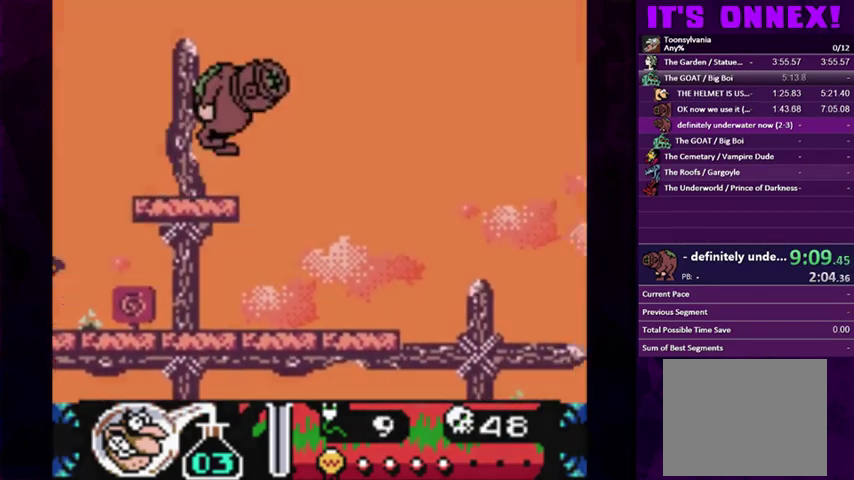
{"buttons": ["DPAD_RIGHT"], "events": [[67, "CIRCLE", "up"]]}
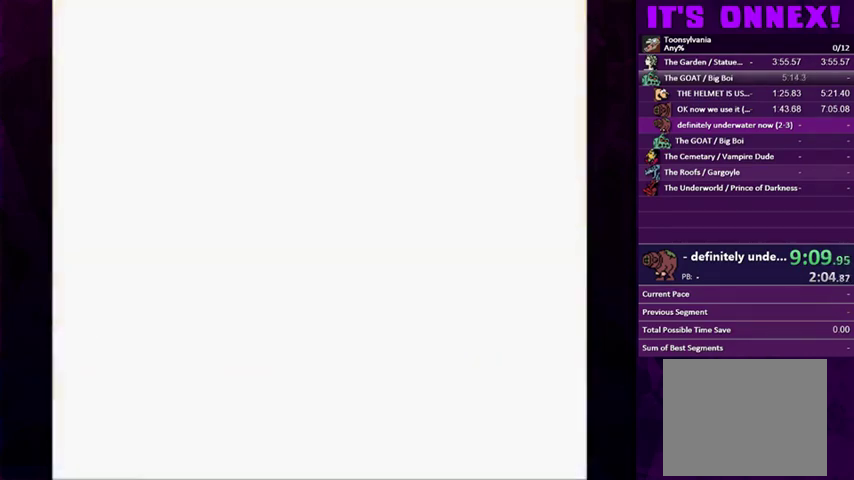
{"buttons": ["DPAD_RIGHT"], "events": []}
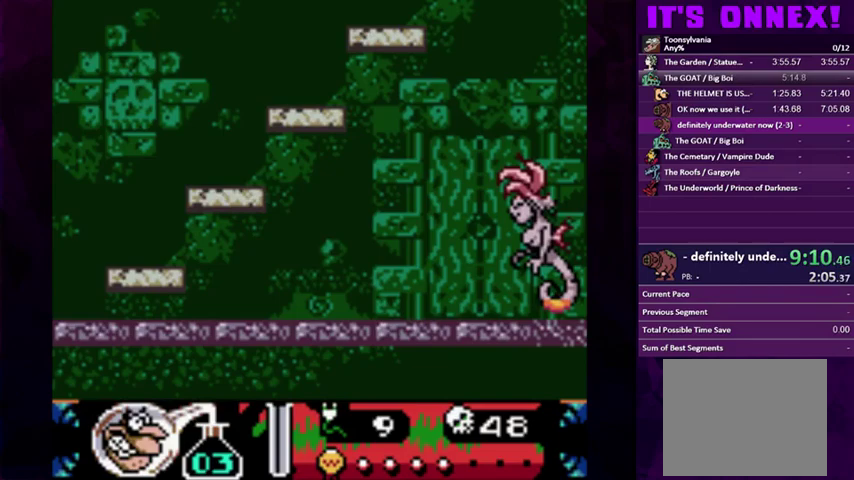
{"buttons": [], "events": [[433, "DPAD_RIGHT", "up"]]}
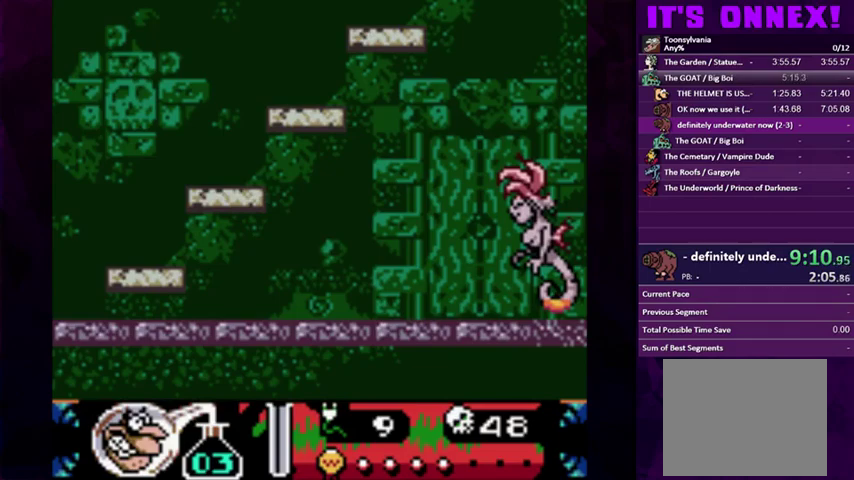
{"buttons": [], "events": []}
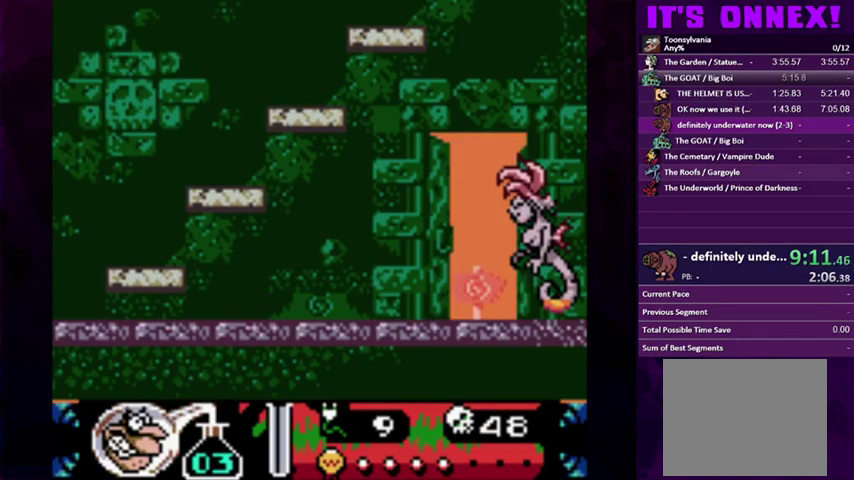
{"buttons": [], "events": [[400, "DPAD_RIGHT", "down"], [500, "DPAD_RIGHT", "up"]]}
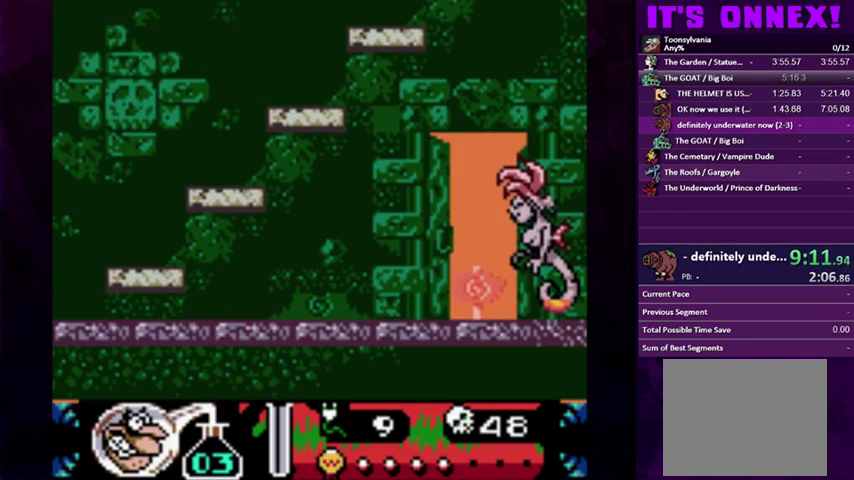
{"buttons": ["DPAD_RIGHT"], "events": [[67, "DPAD_RIGHT", "down"]]}
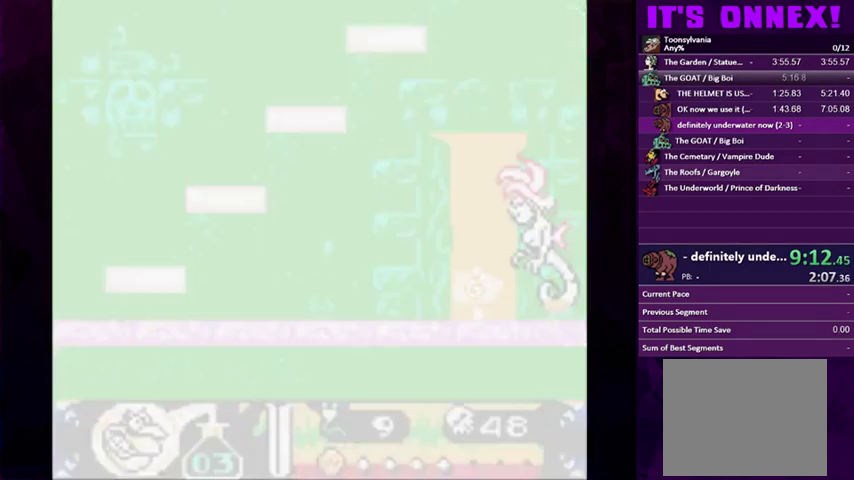
{"buttons": ["DPAD_RIGHT"], "events": []}
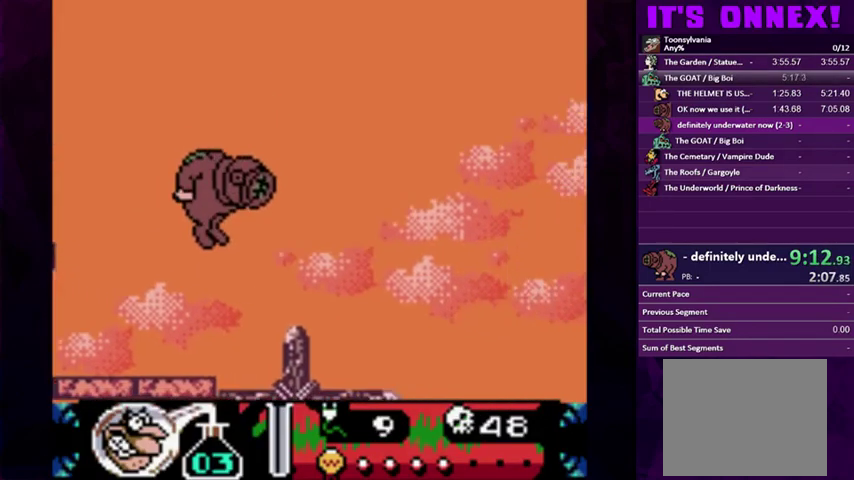
{"buttons": ["DPAD_RIGHT"], "events": []}
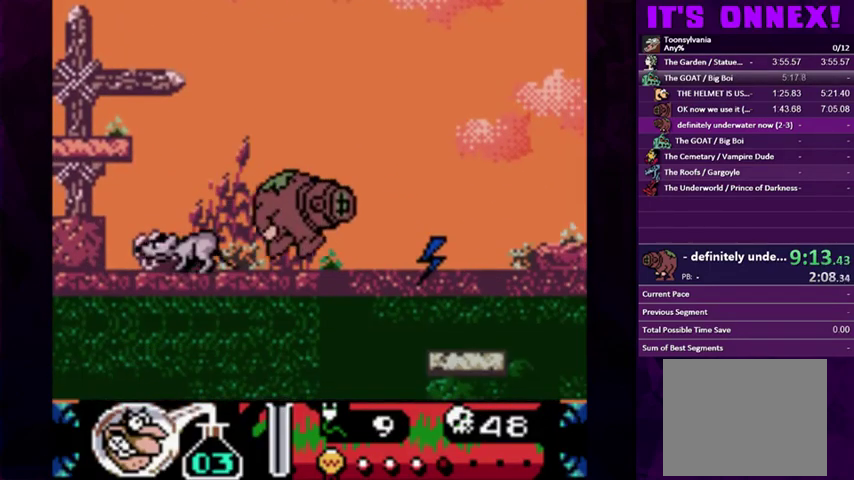
{"buttons": [], "events": [[233, "DPAD_RIGHT", "up"]]}
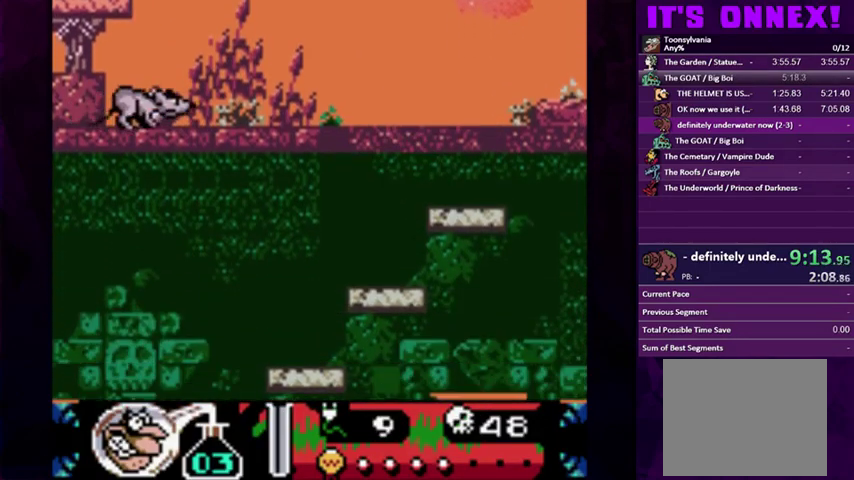
{"buttons": ["DPAD_LEFT"], "events": [[100, "DPAD_LEFT", "down"]]}
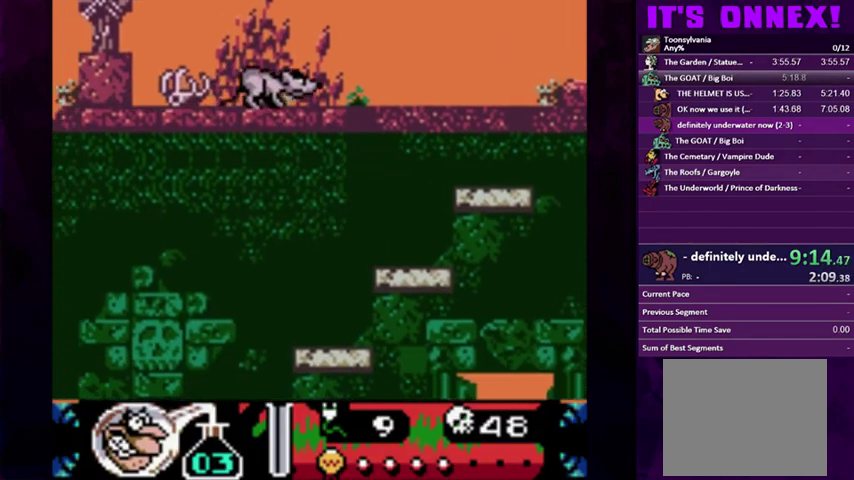
{"buttons": ["DPAD_RIGHT"], "events": [[100, "DPAD_LEFT", "up"], [300, "DPAD_RIGHT", "down"]]}
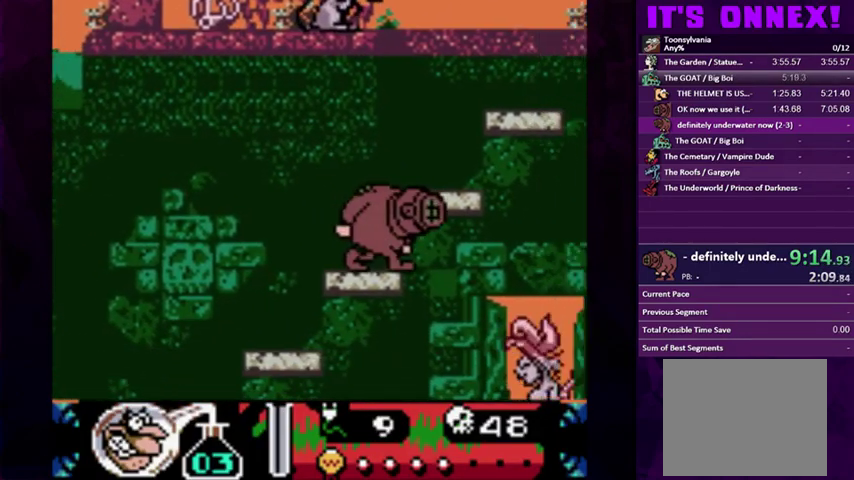
{"buttons": ["DPAD_RIGHT"], "events": []}
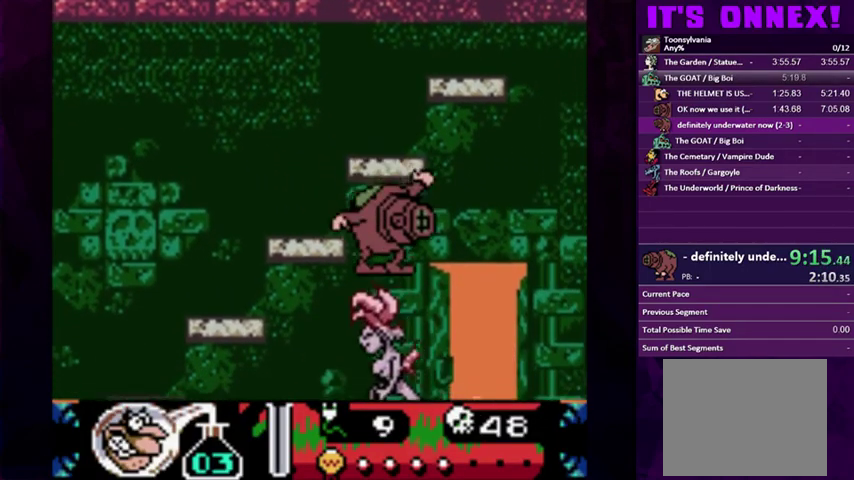
{"buttons": [], "events": [[200, "DPAD_RIGHT", "up"]]}
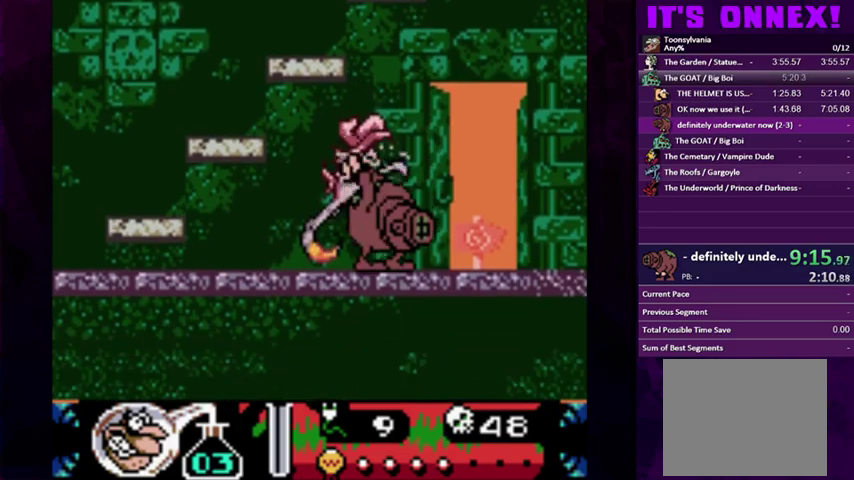
{"buttons": [], "events": []}
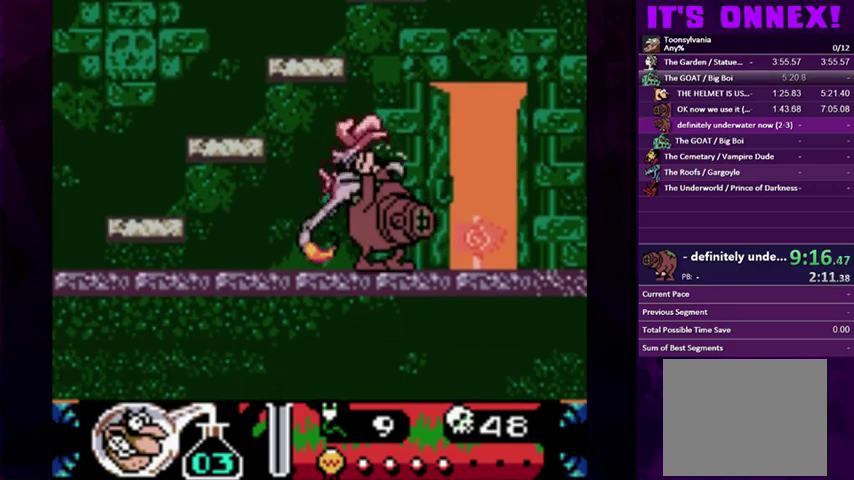
{"buttons": [], "events": []}
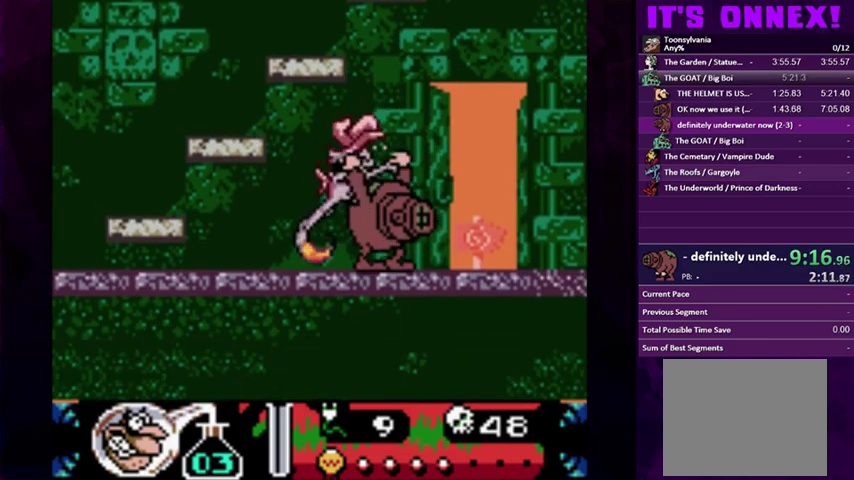
{"buttons": [], "events": []}
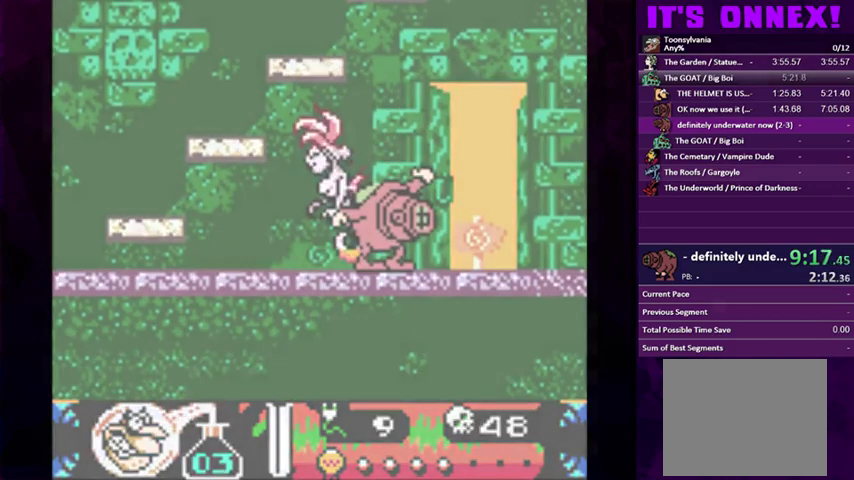
{"buttons": [], "events": [[367, "R2", "down"], [467, "R2", "up"]]}
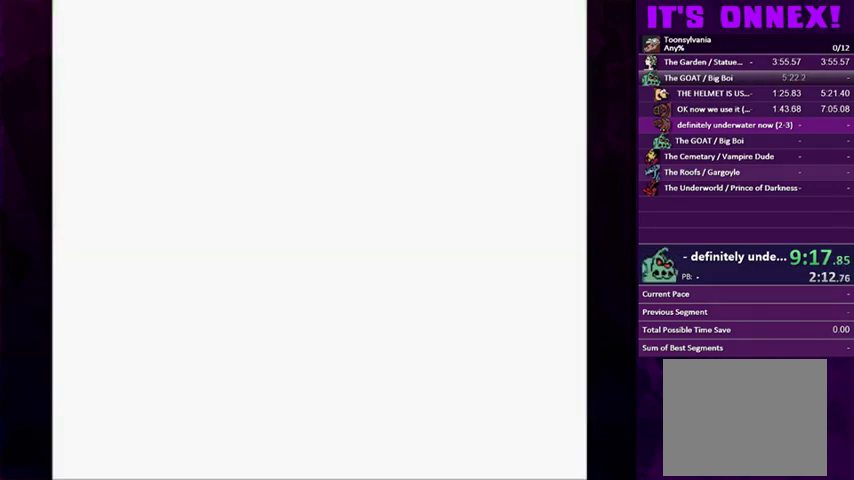
{"buttons": ["DPAD_LEFT"], "events": [[433, "DPAD_LEFT", "down"]]}
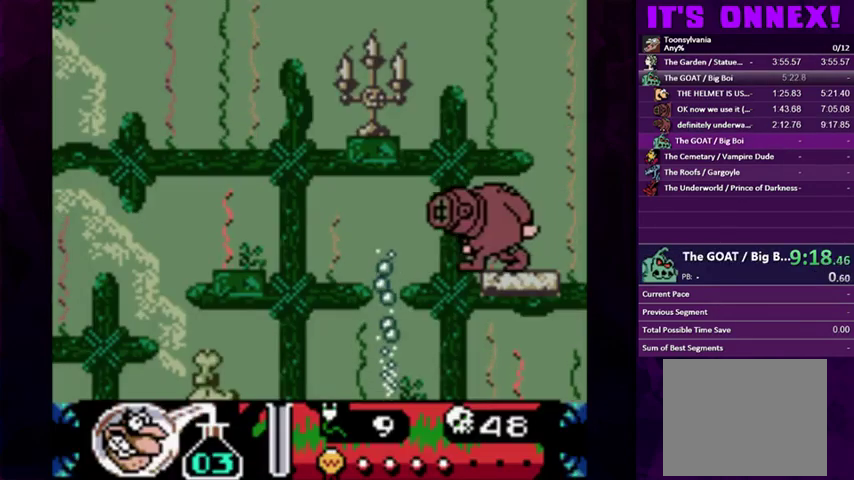
{"buttons": ["DPAD_LEFT"], "events": []}
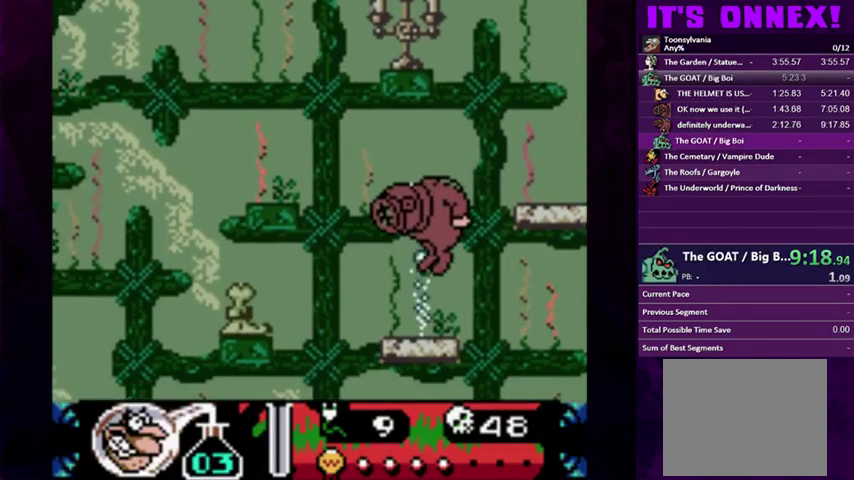
{"buttons": ["DPAD_LEFT"], "events": []}
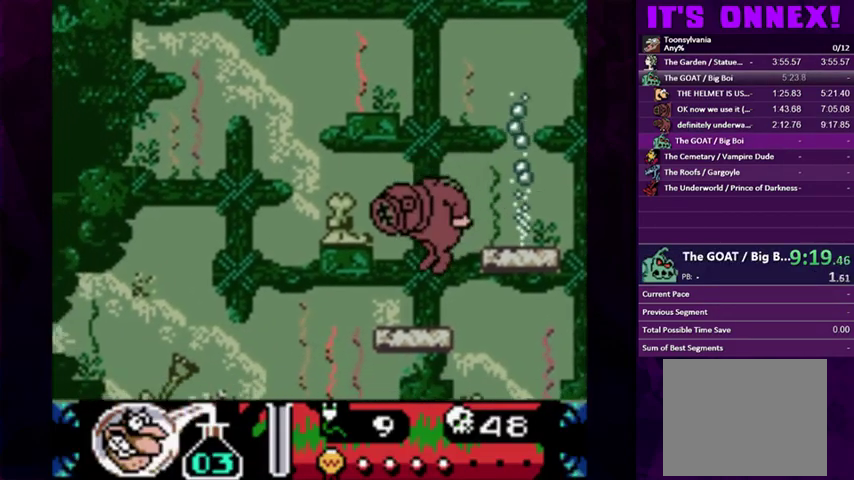
{"buttons": [], "events": [[467, "DPAD_LEFT", "up"]]}